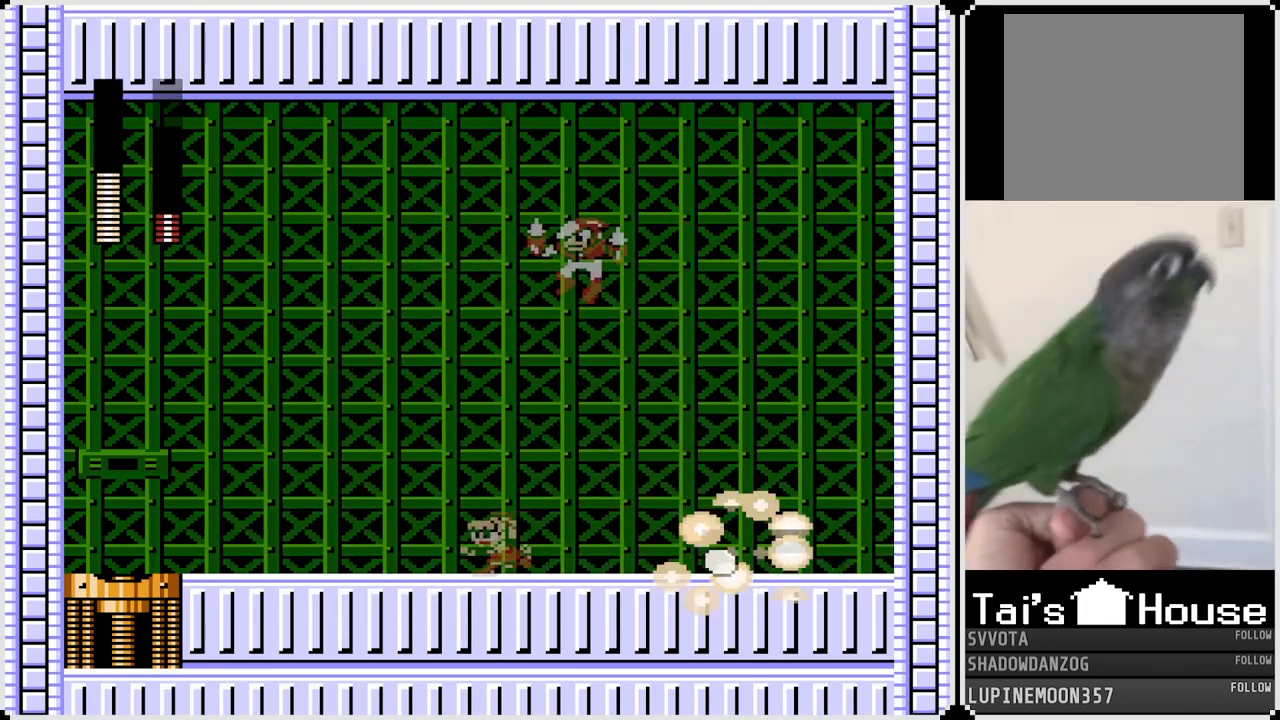
Gameplay with a controller (PlayStation layout); each line is a JSON object with the inputs held at the frame after it. "events" lists button and stick changes between this image and that frame as [ms after this image, input, new state], when the widget could be followed in between. Not read: L1.
{"buttons": ["DPAD_LEFT"], "left_stick": "center", "right_stick": "center", "events": []}
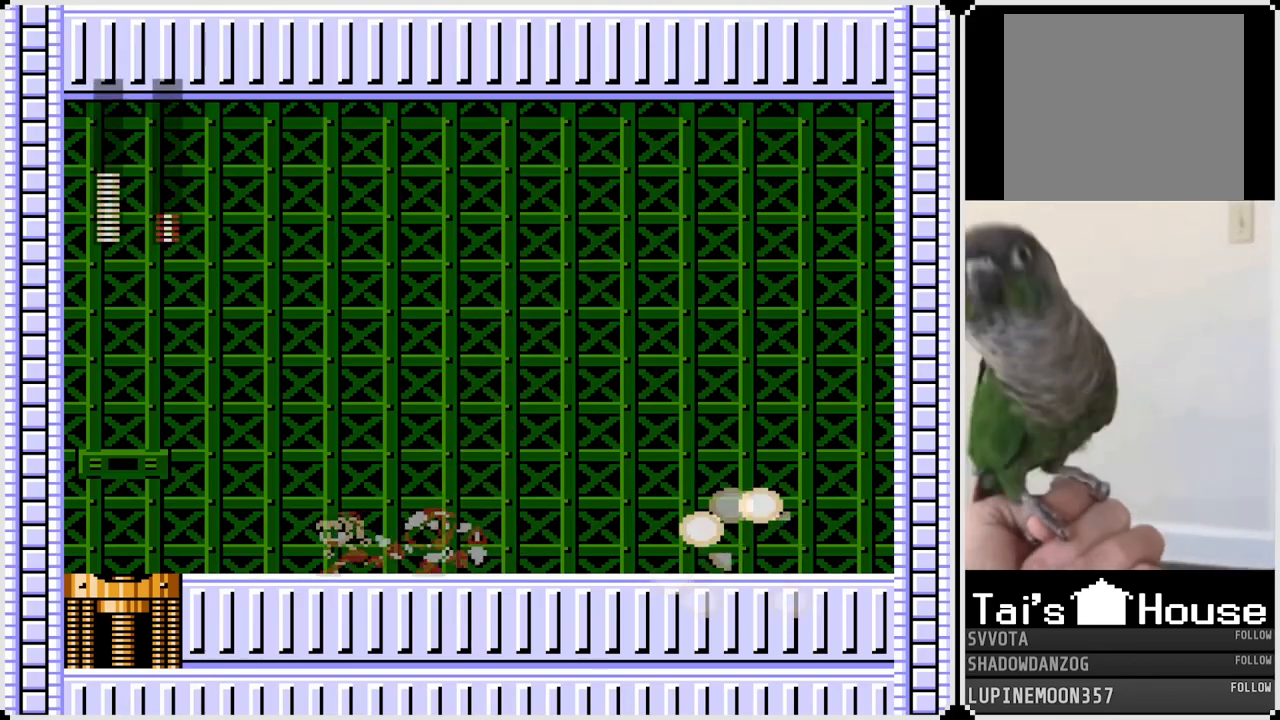
{"buttons": ["DPAD_RIGHT"], "left_stick": "center", "right_stick": "center", "events": [[33, "CROSS", "down"], [33, "DPAD_RIGHT", "down"], [50, "DPAD_LEFT", "up"], [50, "SQUARE", "down"], [67, "CROSS", "up"], [100, "DPAD_DOWN", "down"], [100, "DPAD_LEFT", "down"], [117, "DPAD_RIGHT", "up"], [117, "SQUARE", "up"], [183, "DPAD_DOWN", "up"], [417, "DPAD_LEFT", "up"], [417, "DPAD_RIGHT", "down"]]}
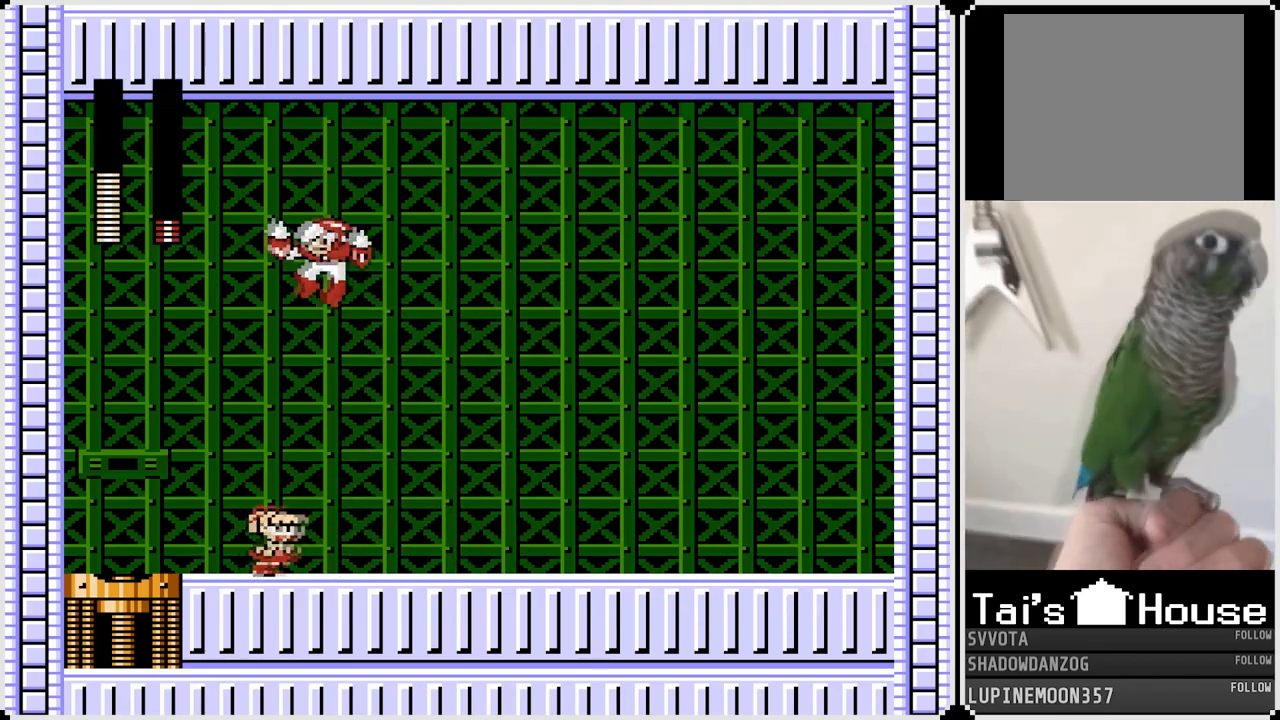
{"buttons": ["DPAD_RIGHT"], "left_stick": "center", "right_stick": "center", "events": []}
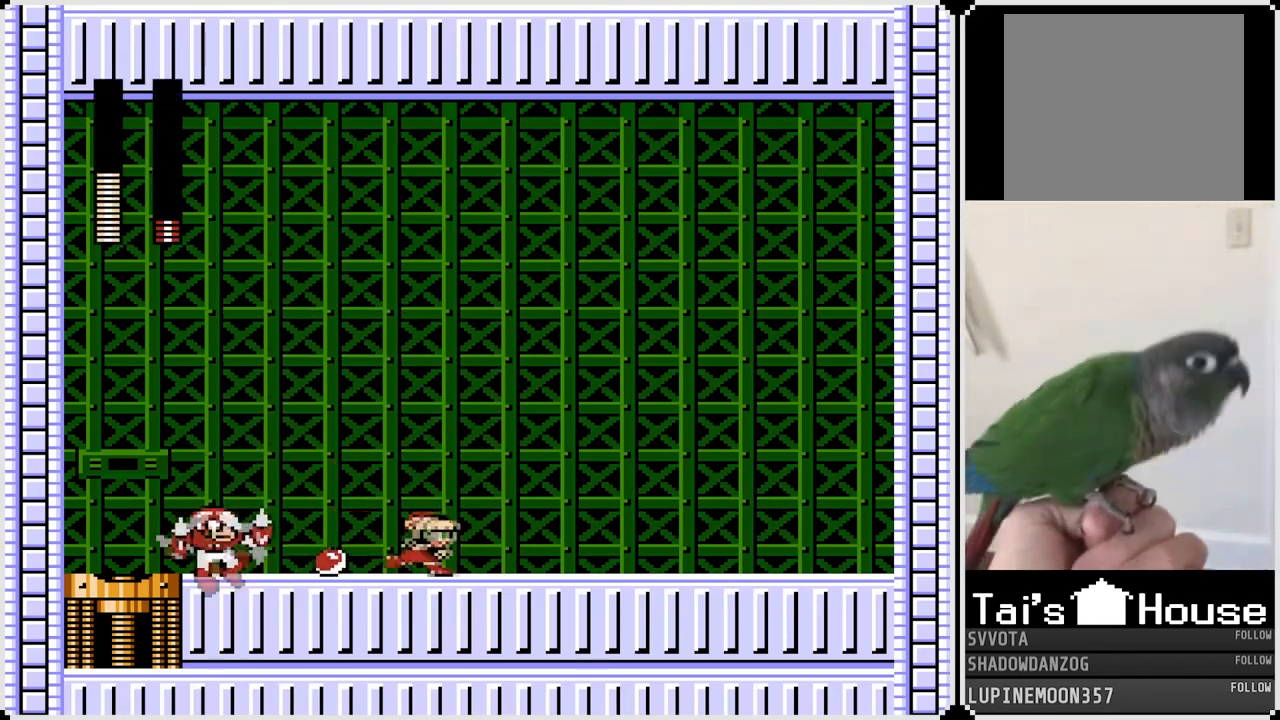
{"buttons": ["DPAD_RIGHT"], "left_stick": "center", "right_stick": "center", "events": [[183, "CROSS", "down"], [217, "SQUARE", "down"], [250, "DPAD_LEFT", "down"], [250, "DPAD_RIGHT", "up"], [317, "CROSS", "up"], [317, "DPAD_LEFT", "up"], [317, "DPAD_RIGHT", "down"], [333, "SQUARE", "up"]]}
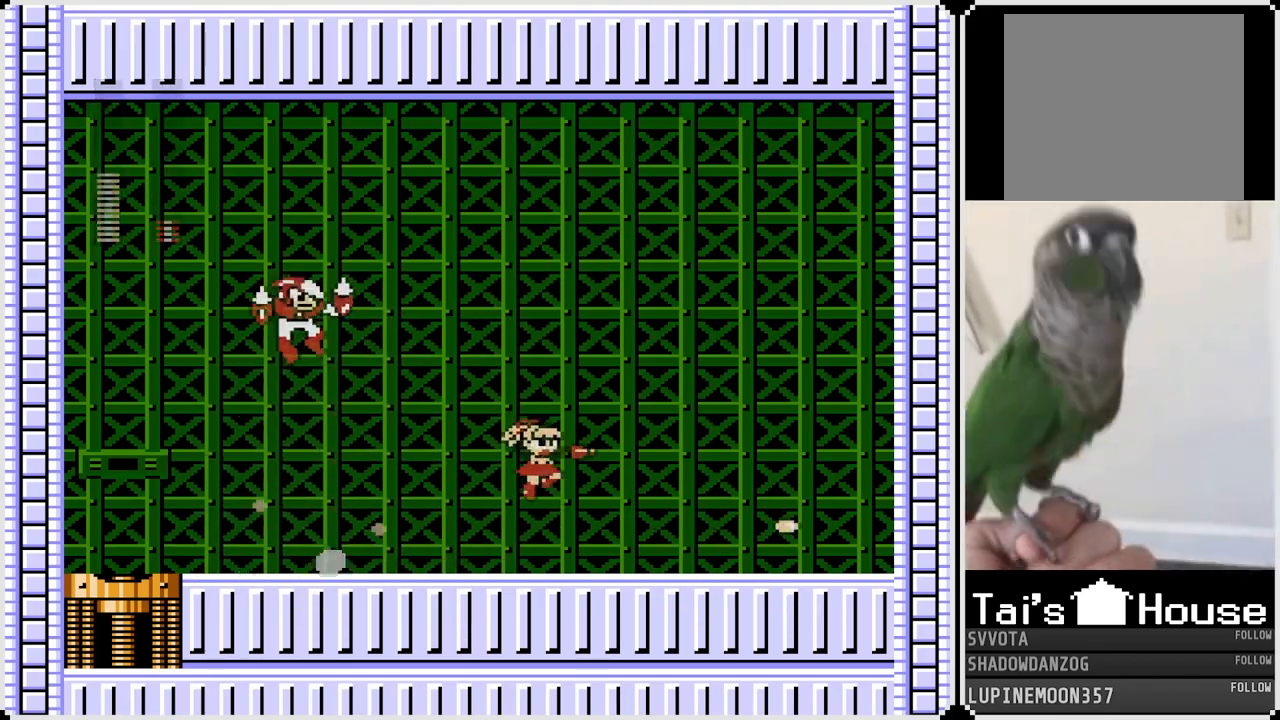
{"buttons": ["CROSS", "SQUARE", "DPAD_LEFT"], "left_stick": "center", "right_stick": "center", "events": [[333, "DPAD_LEFT", "down"], [333, "DPAD_RIGHT", "up"], [417, "CROSS", "down"], [433, "SQUARE", "down"]]}
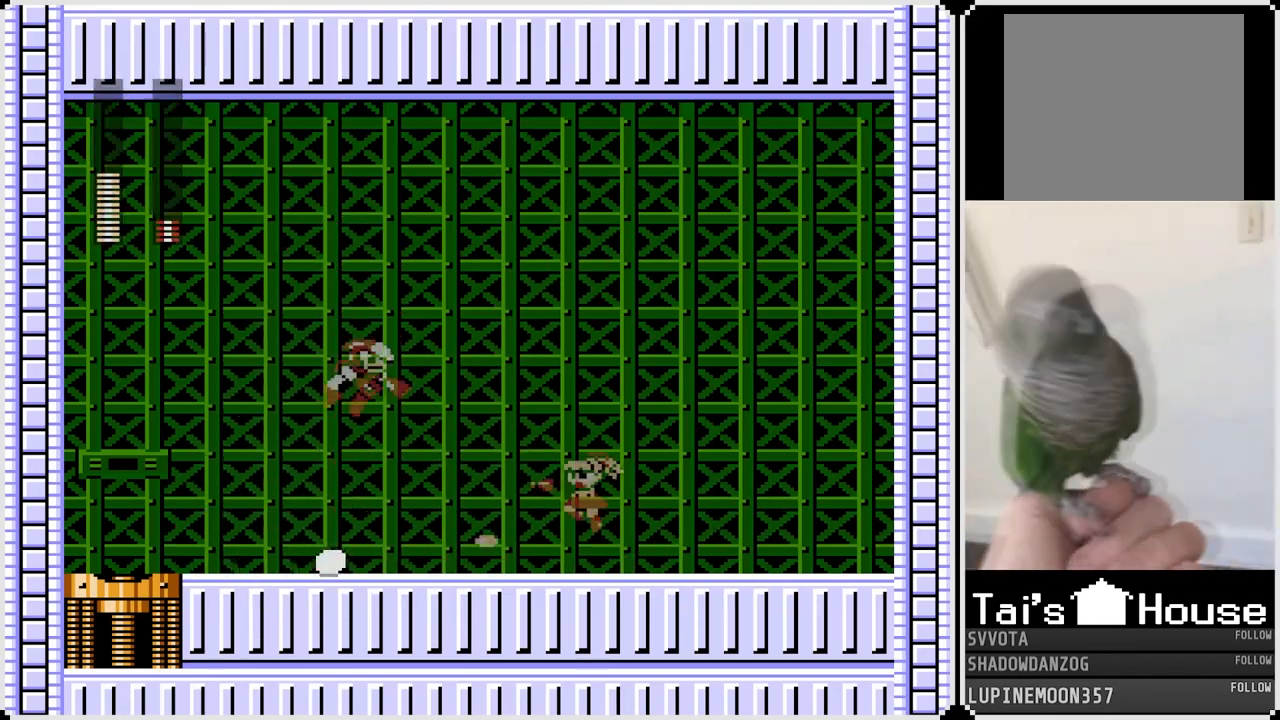
{"buttons": ["CROSS", "SQUARE", "DPAD_LEFT"], "left_stick": "center", "right_stick": "center", "events": [[17, "CROSS", "up"], [33, "SQUARE", "up"], [67, "DPAD_LEFT", "up"], [67, "DPAD_RIGHT", "down"], [433, "DPAD_LEFT", "down"], [450, "DPAD_RIGHT", "up"], [467, "CROSS", "down"], [483, "SQUARE", "down"]]}
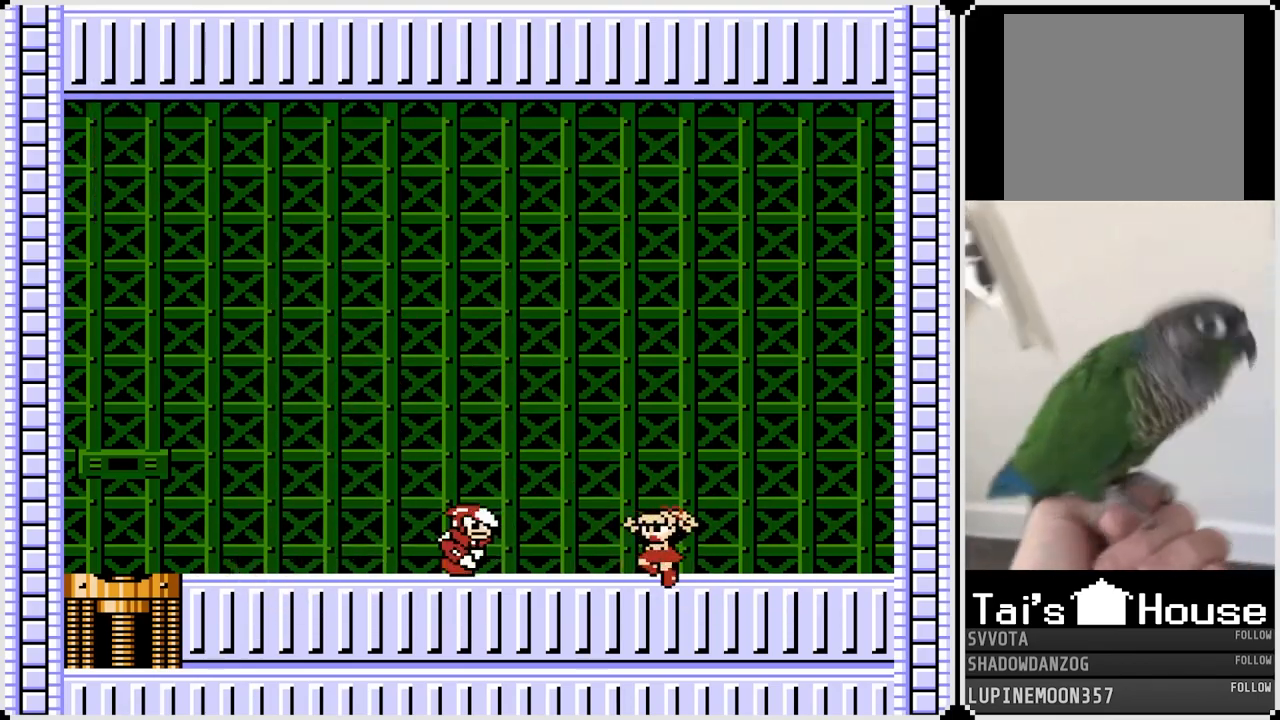
{"buttons": ["DPAD_LEFT"], "left_stick": "center", "right_stick": "center", "events": [[67, "CROSS", "up"], [100, "SQUARE", "up"], [150, "DPAD_RIGHT", "down"], [167, "DPAD_LEFT", "up"], [300, "DPAD_LEFT", "down"], [317, "DPAD_RIGHT", "up"]]}
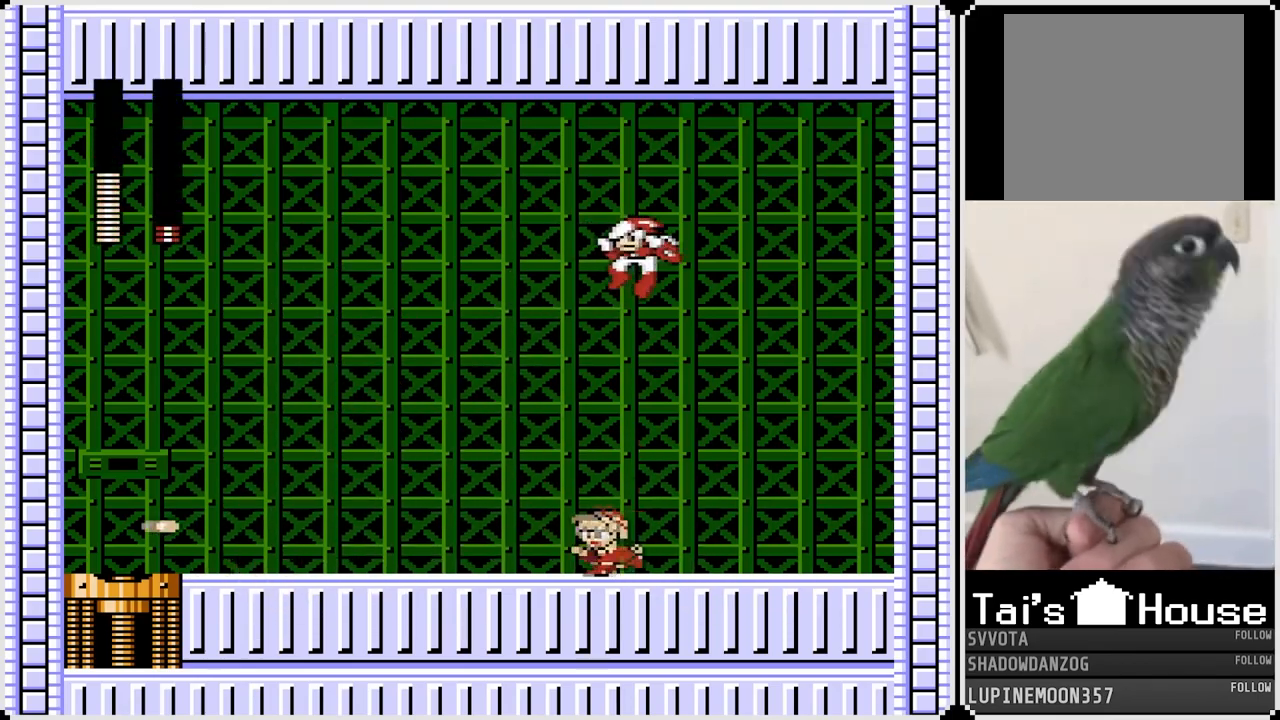
{"buttons": ["DPAD_LEFT"], "left_stick": "center", "right_stick": "center", "events": [[133, "CROSS", "down"], [200, "SQUARE", "down"], [233, "SQUARE", "up"], [267, "CROSS", "up"]]}
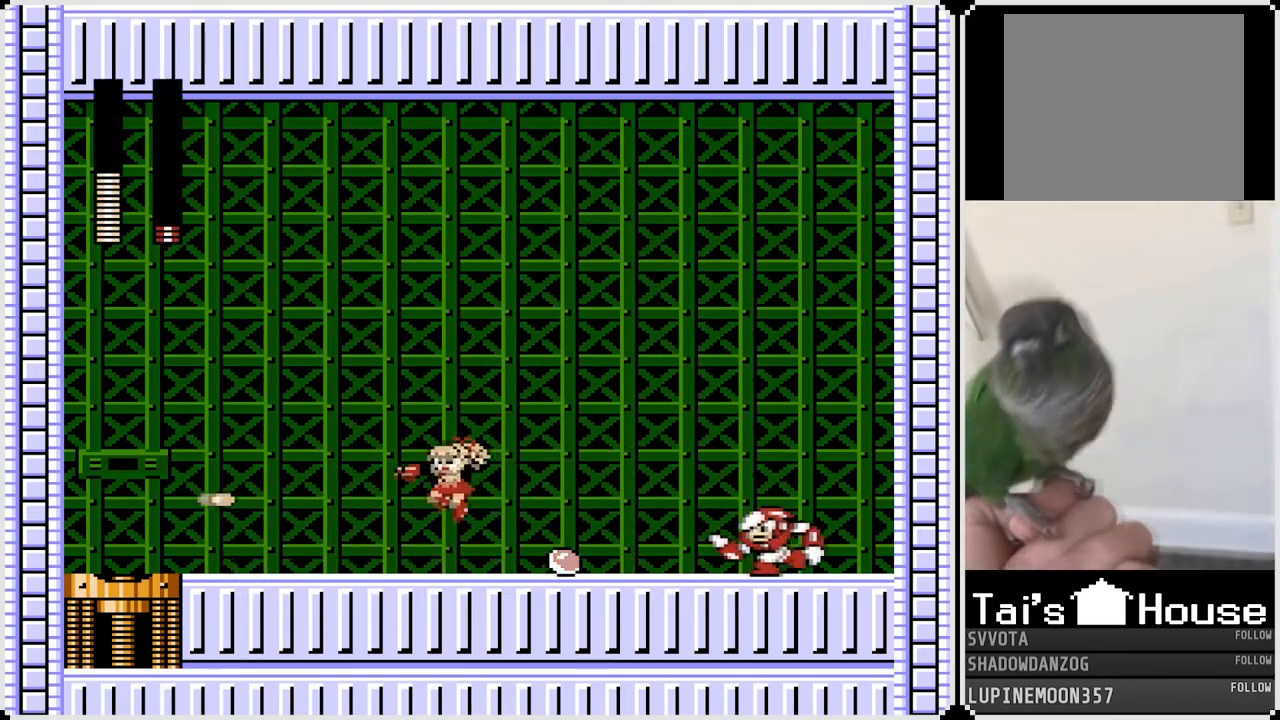
{"buttons": ["DPAD_LEFT"], "left_stick": "center", "right_stick": "center", "events": [[267, "CROSS", "down"], [267, "DPAD_RIGHT", "down"], [283, "DPAD_LEFT", "up"], [300, "SQUARE", "down"], [417, "CROSS", "up"], [417, "SQUARE", "up"], [433, "DPAD_LEFT", "down"], [433, "DPAD_RIGHT", "up"]]}
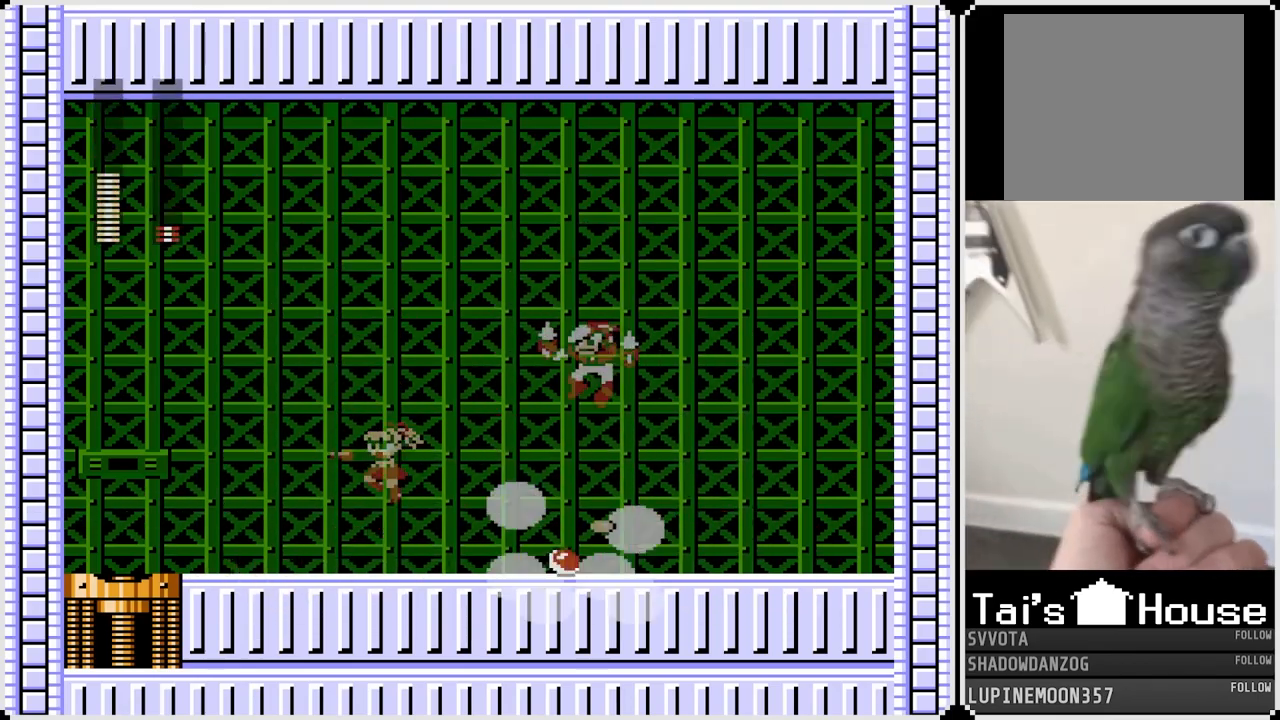
{"buttons": ["DPAD_LEFT"], "left_stick": "center", "right_stick": "center", "events": []}
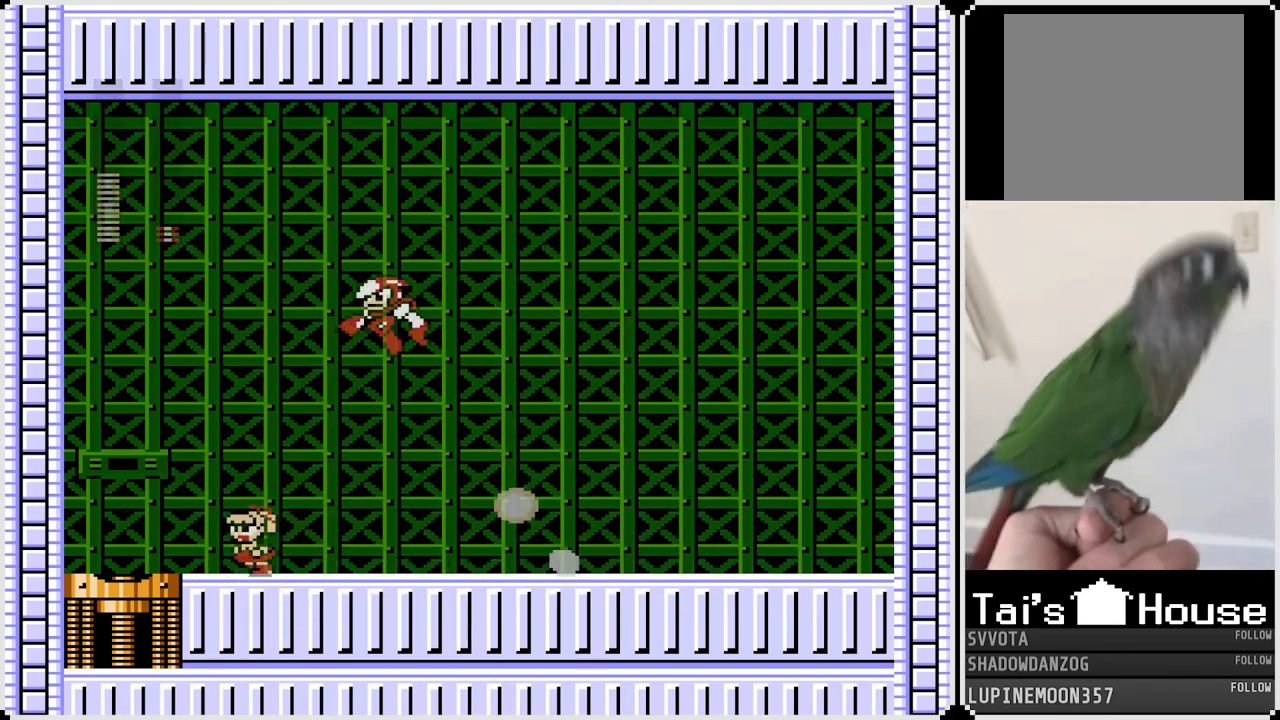
{"buttons": ["DPAD_LEFT"], "left_stick": "center", "right_stick": "center", "events": [[267, "CROSS", "down"], [283, "SQUARE", "down"], [350, "CROSS", "up"], [367, "SQUARE", "up"]]}
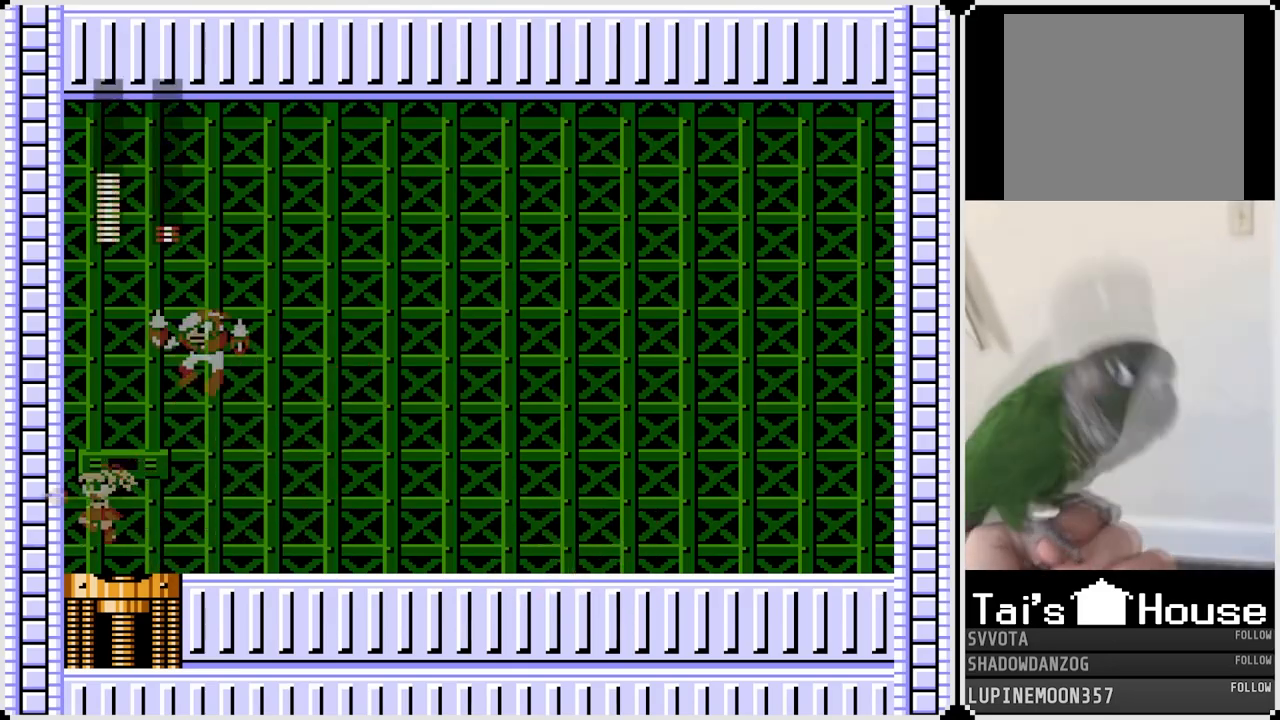
{"buttons": ["DPAD_RIGHT"], "left_stick": "center", "right_stick": "center", "events": [[100, "DPAD_RIGHT", "down"], [117, "DPAD_LEFT", "up"]]}
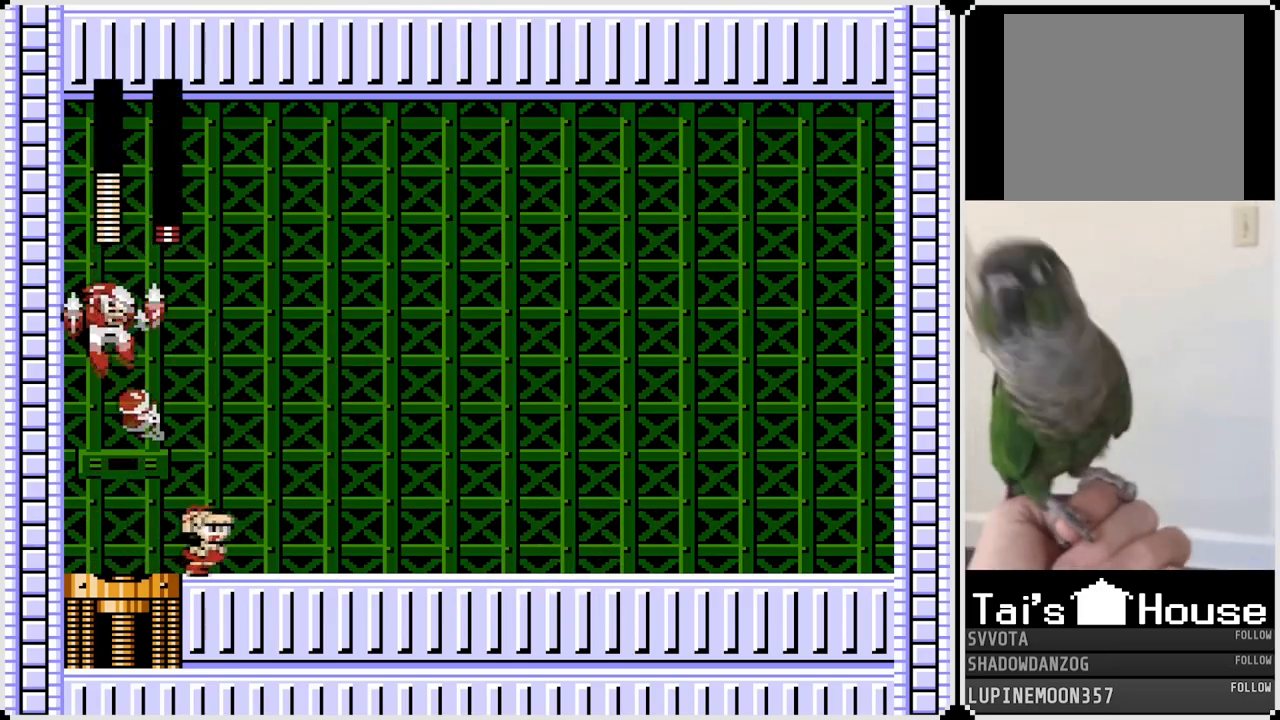
{"buttons": ["DPAD_RIGHT"], "left_stick": "center", "right_stick": "center", "events": [[133, "CROSS", "down"], [167, "SQUARE", "down"], [267, "CROSS", "up"], [283, "SQUARE", "up"]]}
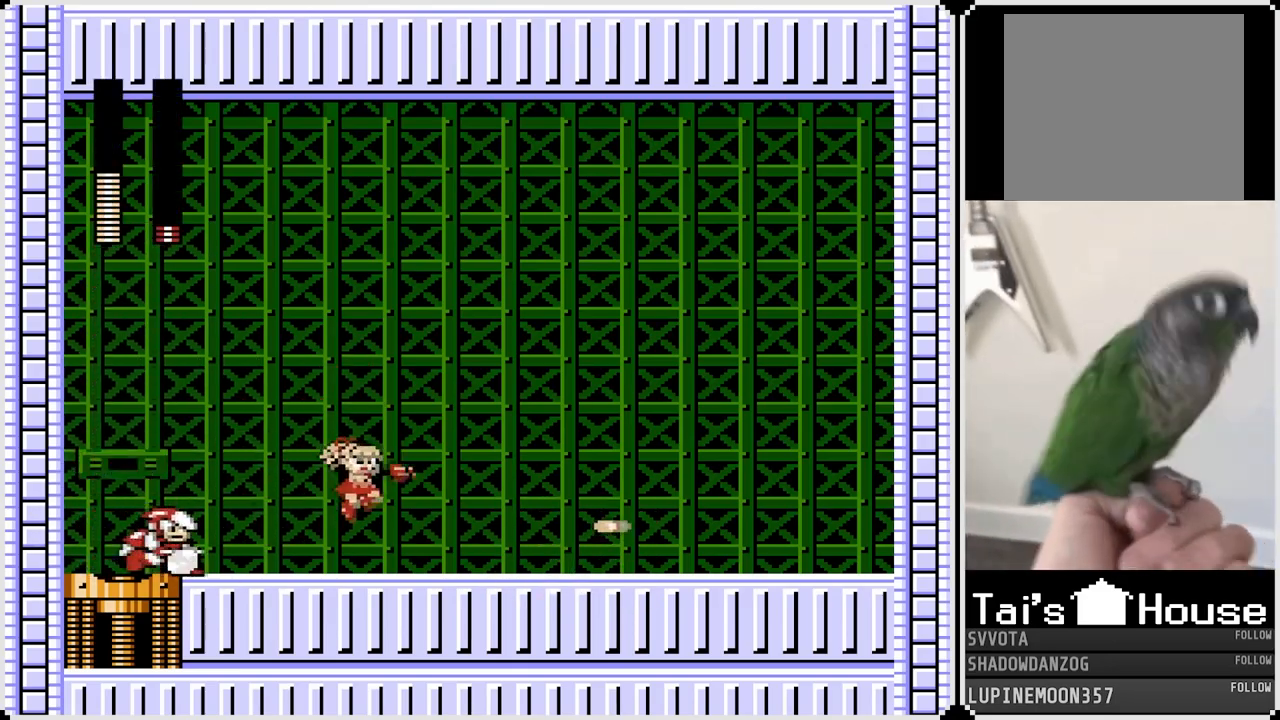
{"buttons": ["DPAD_RIGHT"], "left_stick": "center", "right_stick": "center", "events": [[183, "CROSS", "down"], [200, "DPAD_LEFT", "down"], [217, "DPAD_RIGHT", "up"], [250, "SQUARE", "down"], [317, "CROSS", "up"], [317, "DPAD_RIGHT", "down"], [333, "DPAD_LEFT", "up"], [350, "SQUARE", "up"]]}
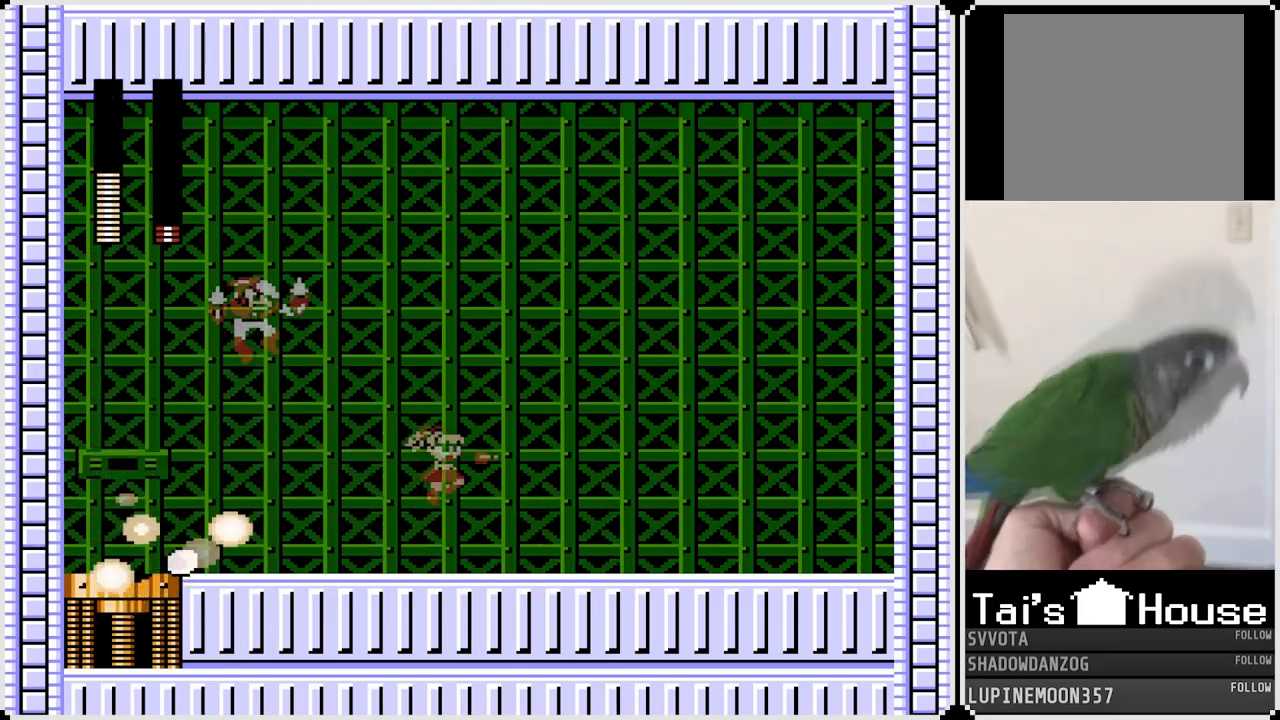
{"buttons": ["DPAD_LEFT"], "left_stick": "center", "right_stick": "center", "events": [[317, "DPAD_LEFT", "down"], [317, "DPAD_RIGHT", "up"], [367, "CROSS", "down"], [417, "SQUARE", "down"], [483, "CROSS", "up"], [500, "SQUARE", "up"]]}
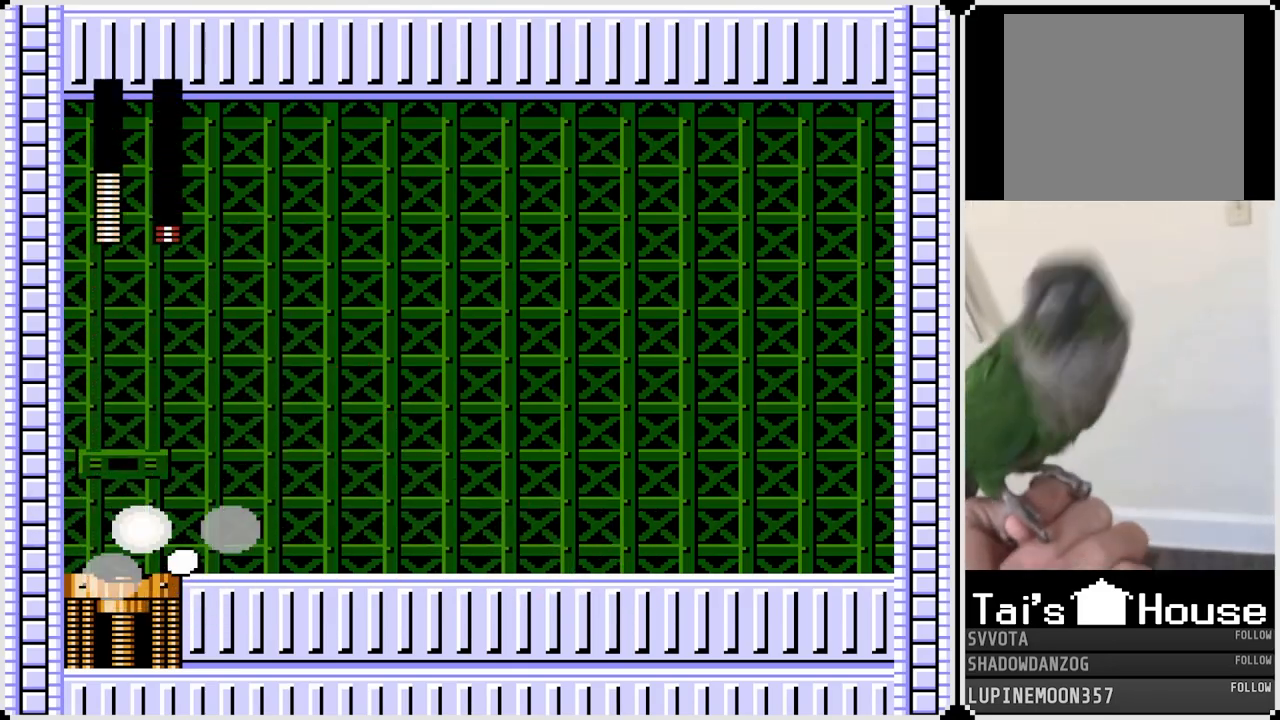
{"buttons": ["SQUARE", "DPAD_LEFT"], "left_stick": "center", "right_stick": "center", "events": [[150, "DPAD_LEFT", "up"], [150, "DPAD_RIGHT", "down"], [400, "CROSS", "down"], [400, "DPAD_LEFT", "down"], [417, "DPAD_RIGHT", "up"], [467, "SQUARE", "down"], [500, "CROSS", "up"]]}
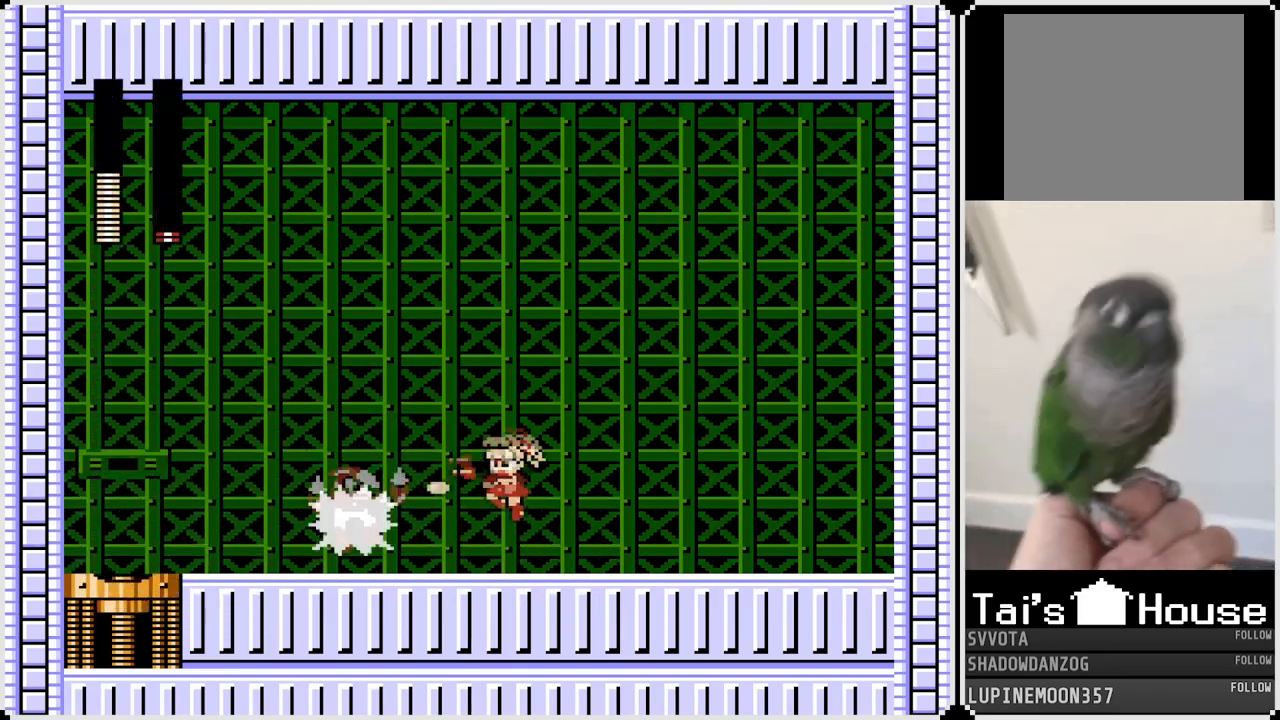
{"buttons": ["DPAD_RIGHT"], "left_stick": "center", "right_stick": "center", "events": [[50, "SQUARE", "up"], [100, "DPAD_DOWN", "down"], [117, "DPAD_RIGHT", "down"], [133, "DPAD_LEFT", "up"], [150, "DPAD_DOWN", "up"]]}
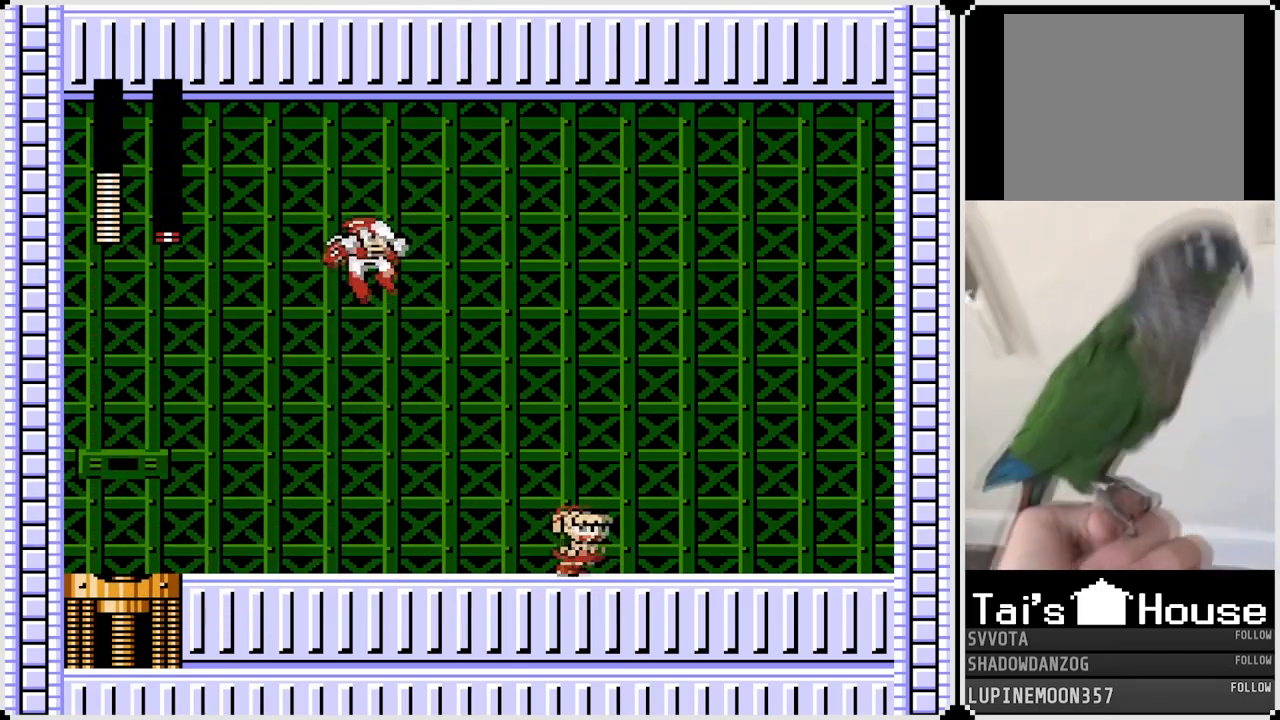
{"buttons": ["DPAD_RIGHT"], "left_stick": "center", "right_stick": "center", "events": [[183, "DPAD_LEFT", "down"], [200, "CROSS", "down"], [200, "DPAD_RIGHT", "up"], [217, "SQUARE", "down"], [283, "DPAD_RIGHT", "down"], [300, "DPAD_LEFT", "up"], [350, "CROSS", "up"], [350, "SQUARE", "up"]]}
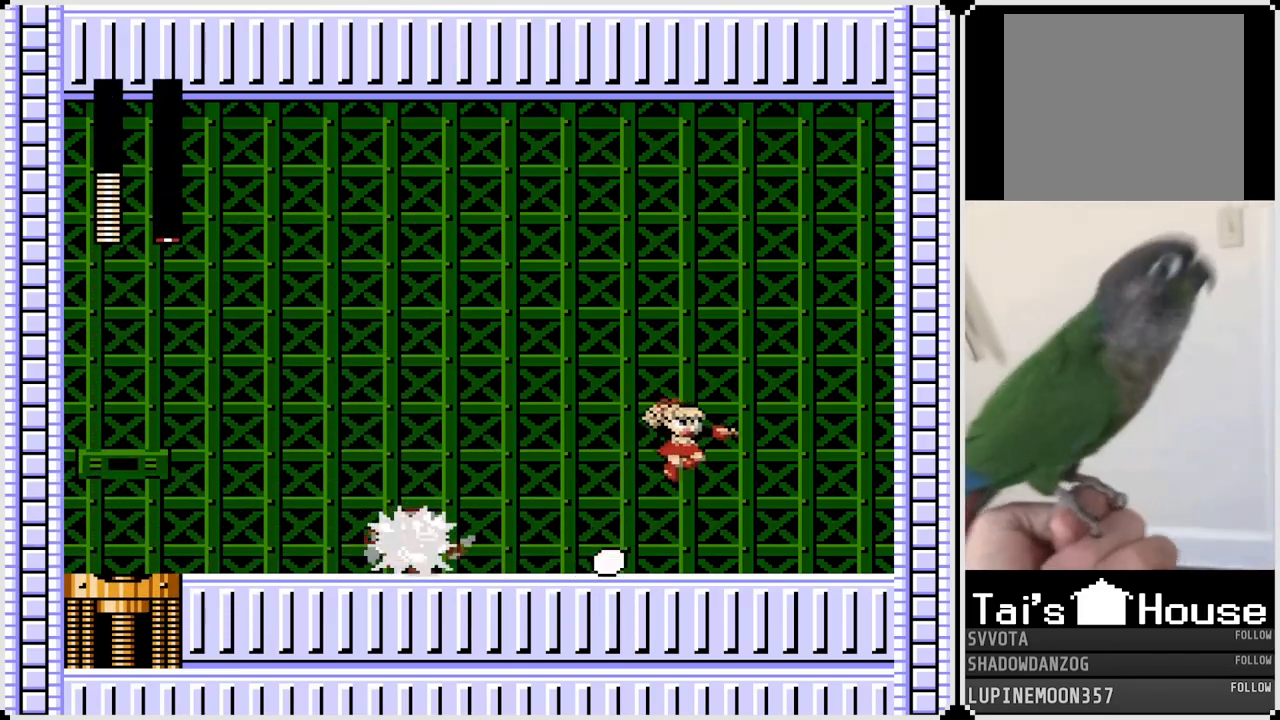
{"buttons": ["SQUARE", "DPAD_LEFT"], "left_stick": "center", "right_stick": "center", "events": [[300, "DPAD_LEFT", "down"], [317, "CROSS", "down"], [317, "DPAD_RIGHT", "up"], [400, "SQUARE", "down"], [467, "CROSS", "up"]]}
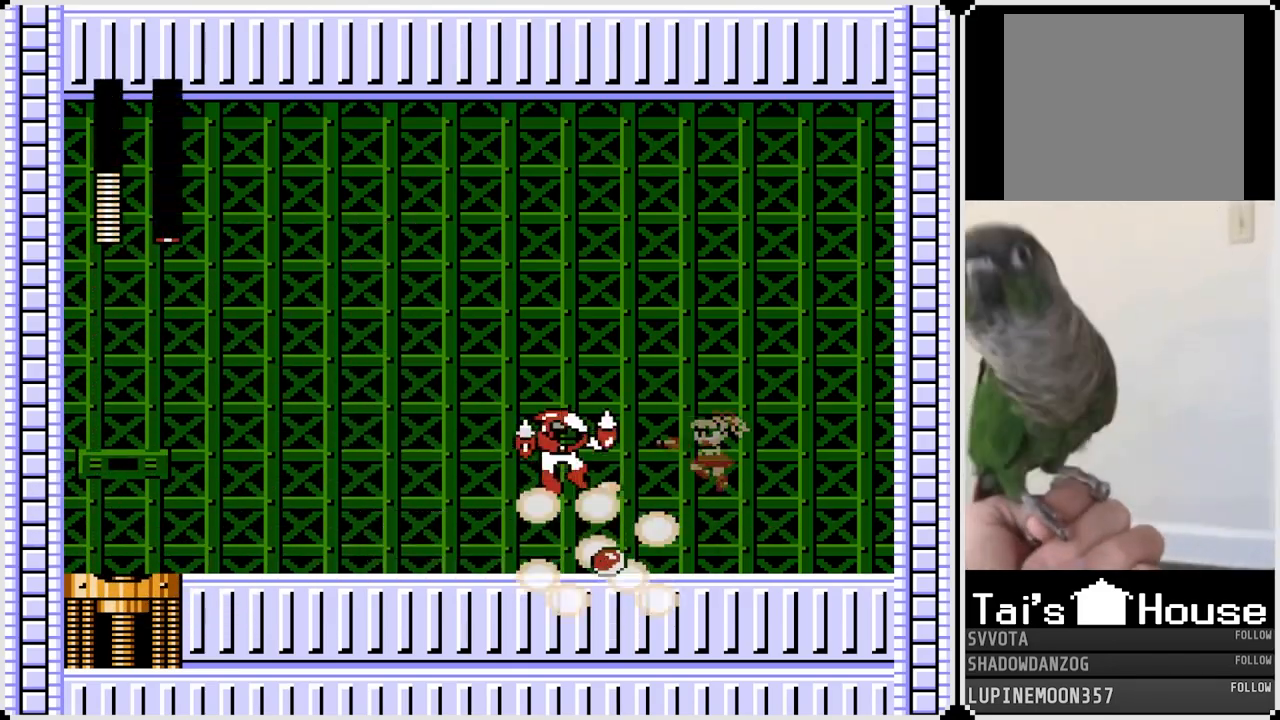
{"buttons": ["DPAD_LEFT"], "left_stick": "center", "right_stick": "center", "events": [[17, "SQUARE", "up"], [33, "DPAD_RIGHT", "down"], [50, "DPAD_LEFT", "up"], [467, "DPAD_LEFT", "down"], [467, "DPAD_RIGHT", "up"]]}
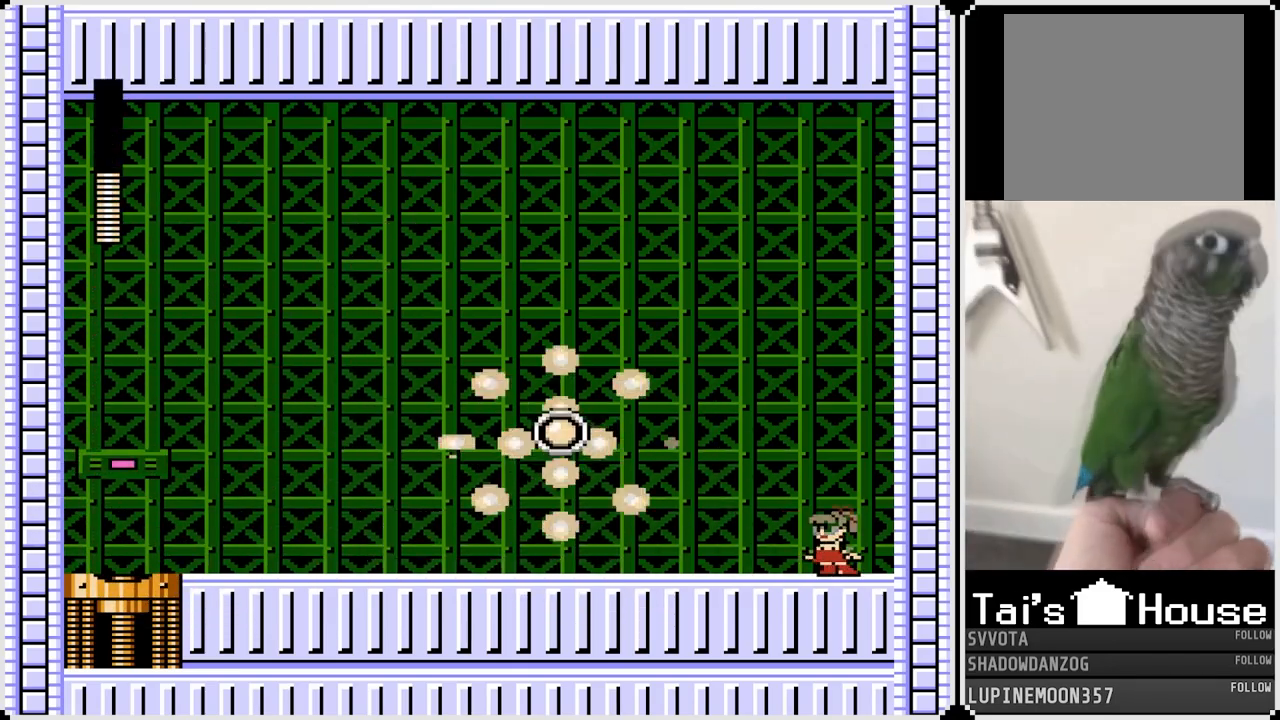
{"buttons": ["CROSS", "DPAD_LEFT"], "left_stick": "center", "right_stick": "center", "events": [[317, "CROSS", "down"]]}
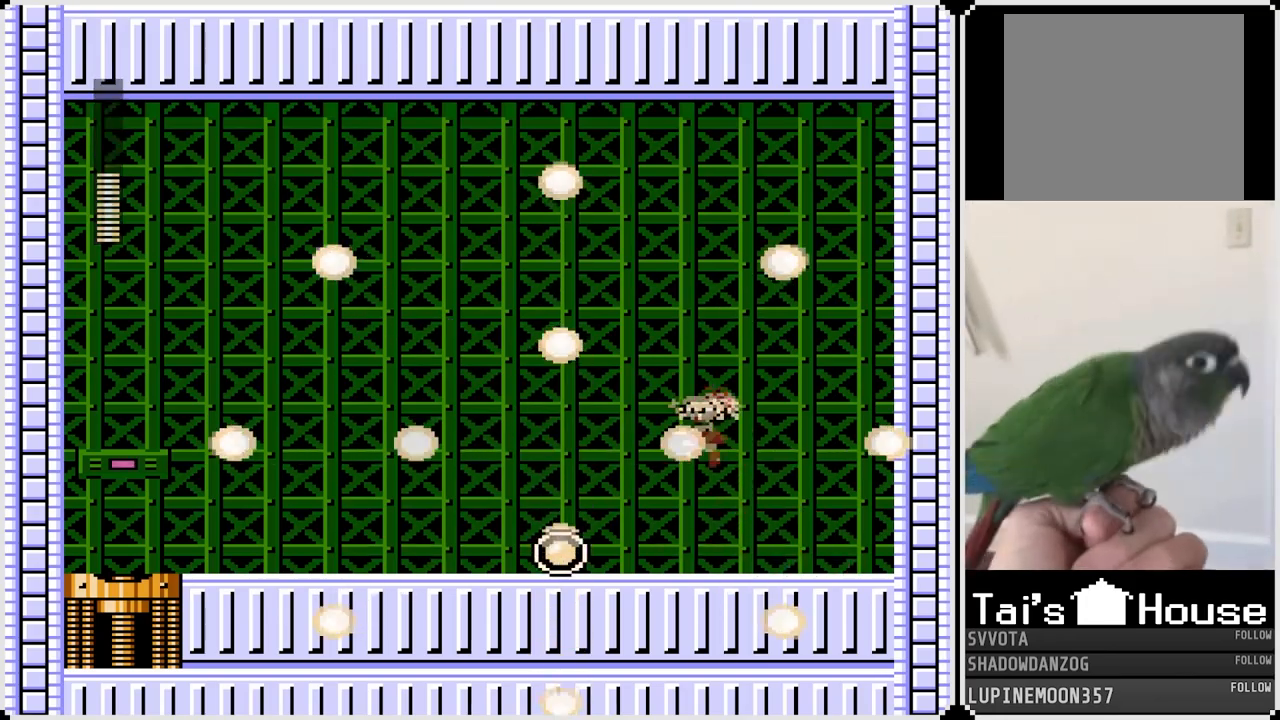
{"buttons": ["DPAD_LEFT"], "left_stick": "center", "right_stick": "center", "events": [[100, "CROSS", "up"]]}
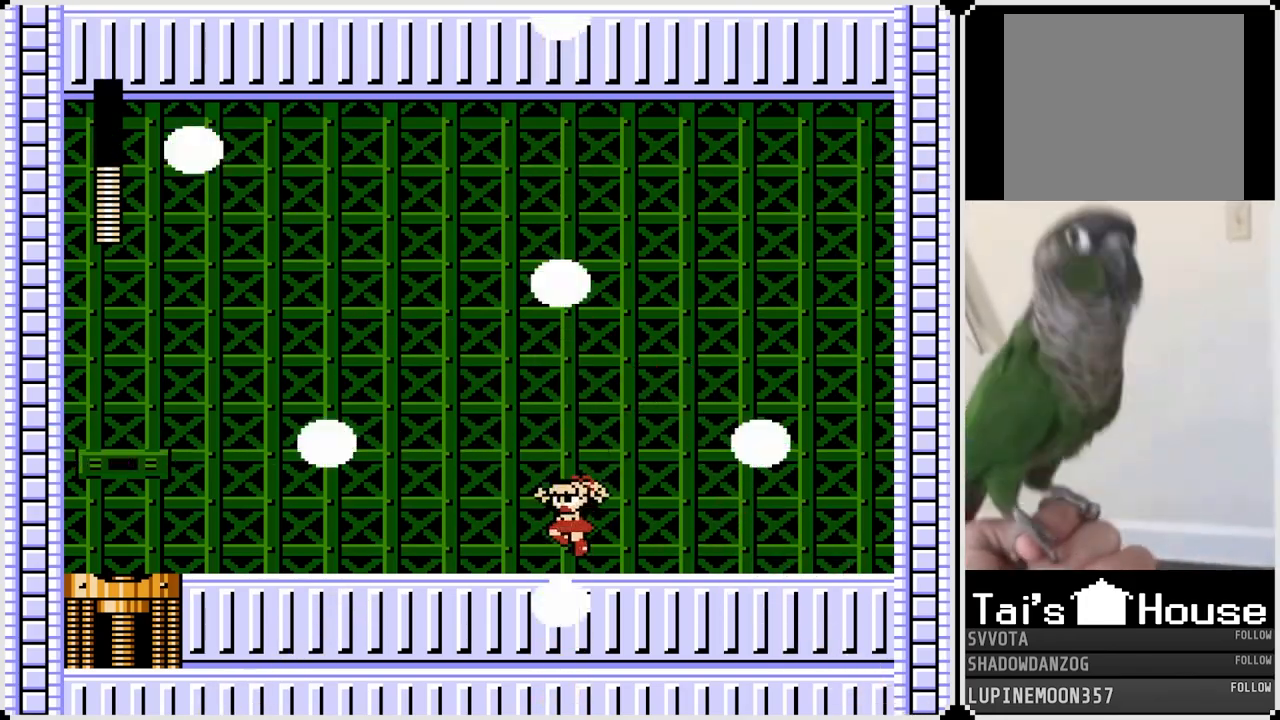
{"buttons": [], "left_stick": "center", "right_stick": "center", "events": [[333, "DPAD_LEFT", "up"]]}
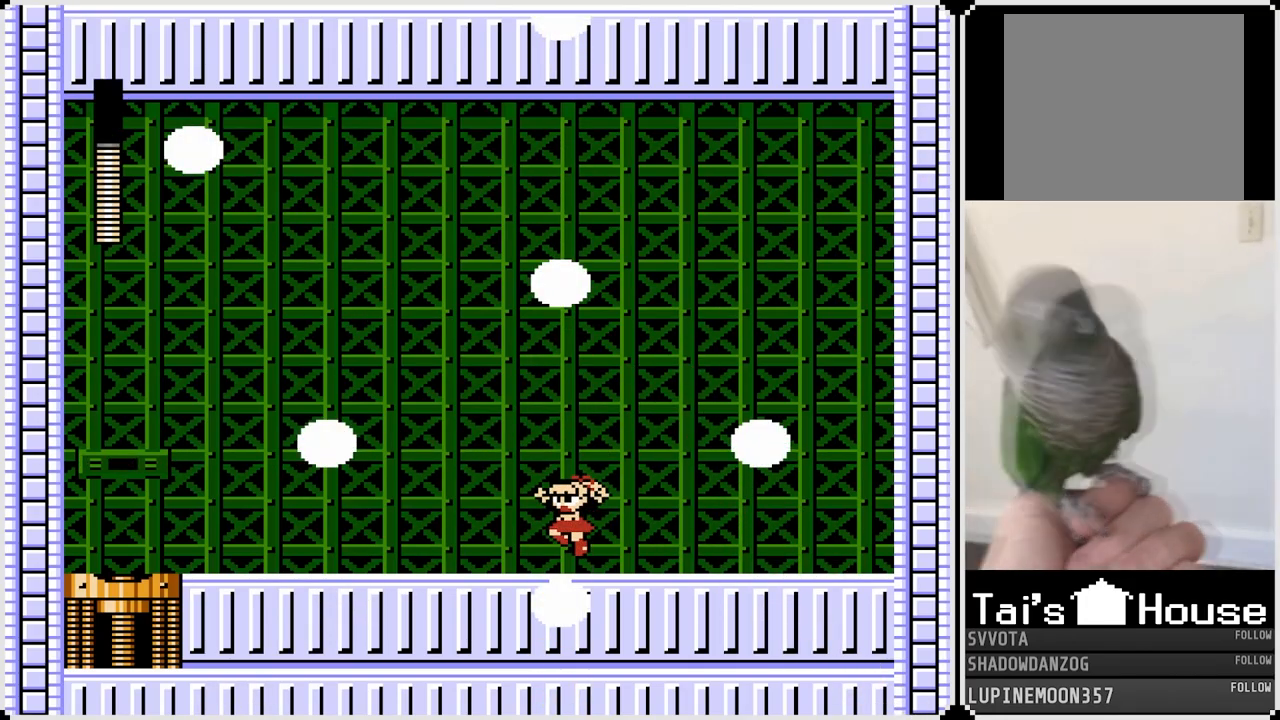
{"buttons": [], "left_stick": "center", "right_stick": "center", "events": []}
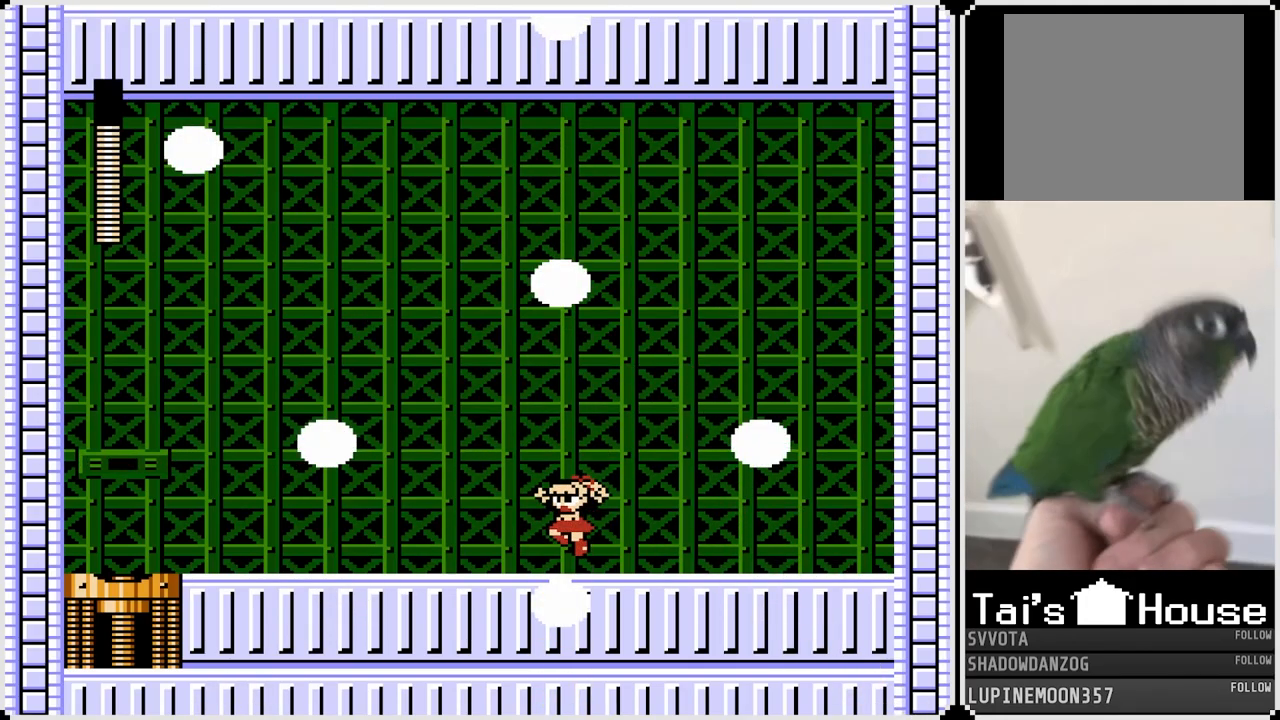
{"buttons": ["DPAD_LEFT"], "left_stick": "center", "right_stick": "center", "events": [[200, "DPAD_LEFT", "down"]]}
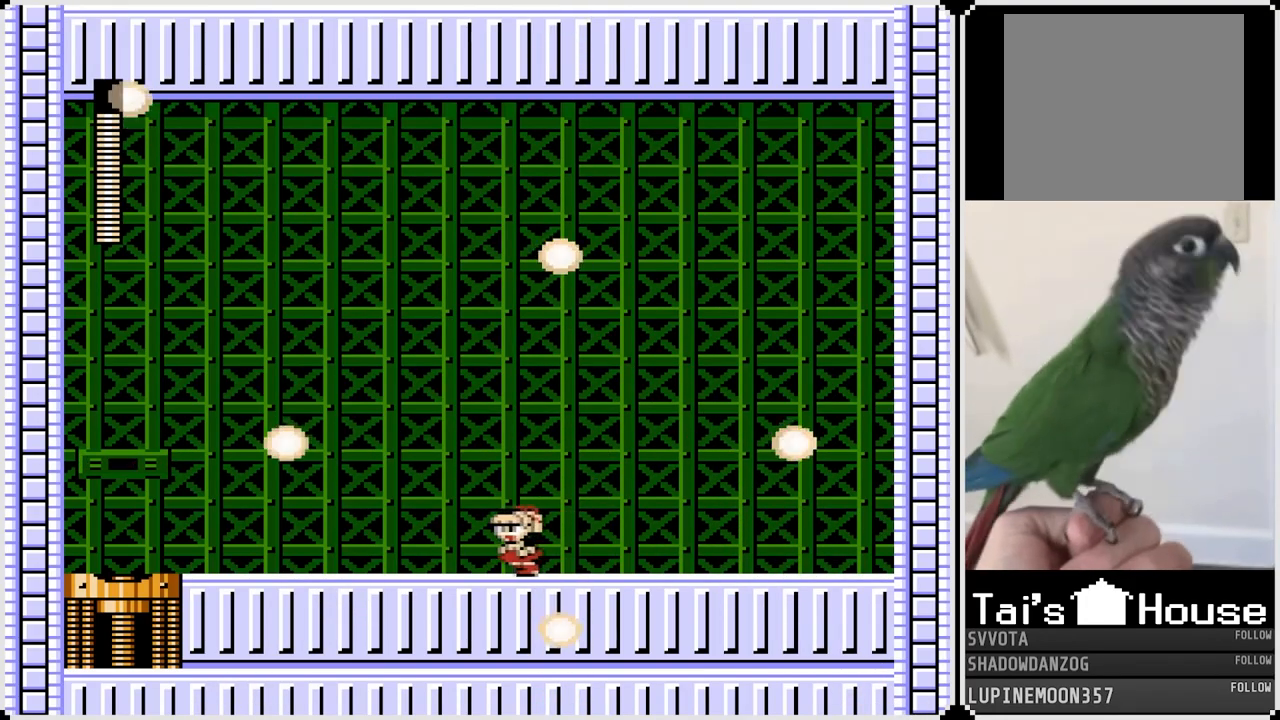
{"buttons": ["CROSS", "DPAD_LEFT"], "left_stick": "center", "right_stick": "center", "events": [[317, "CROSS", "down"]]}
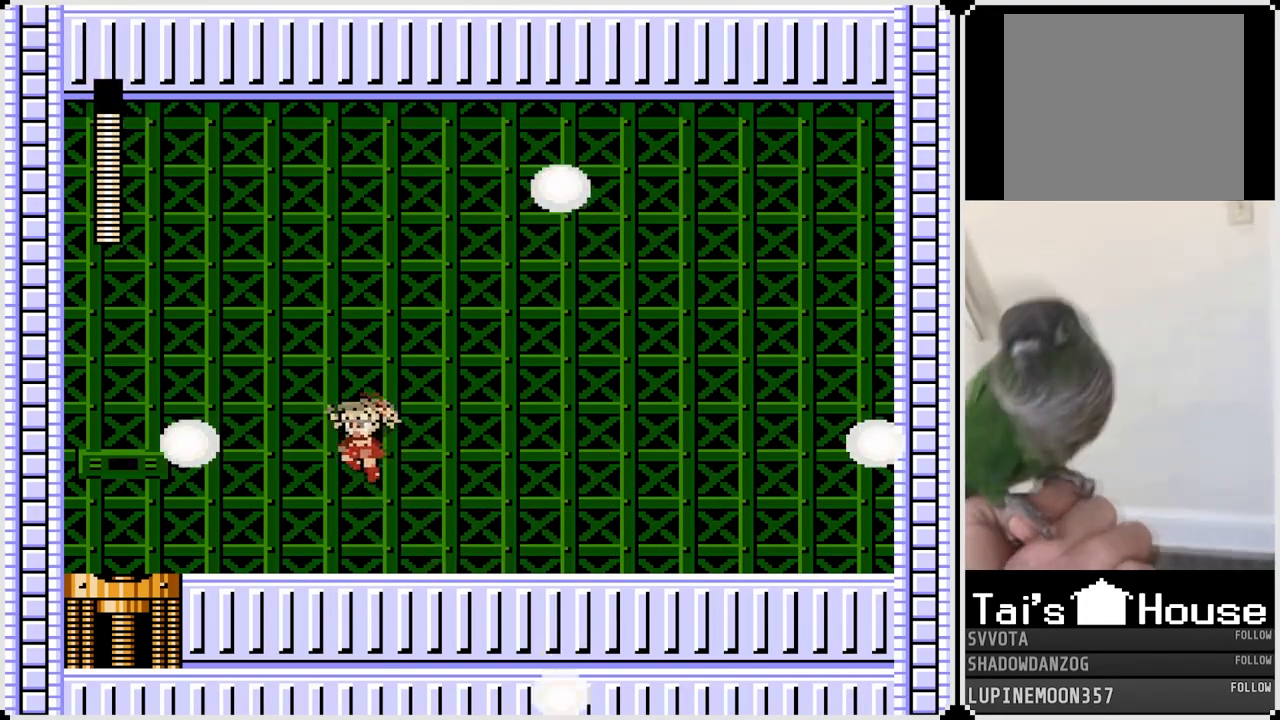
{"buttons": ["DPAD_LEFT"], "left_stick": "center", "right_stick": "center", "events": [[200, "CROSS", "up"]]}